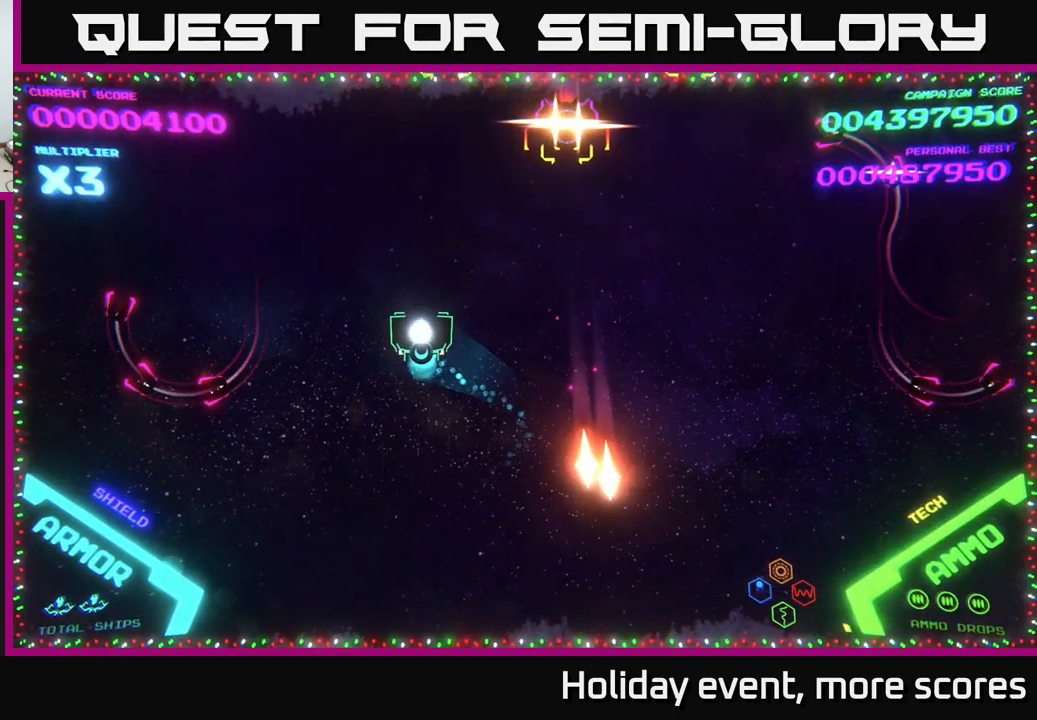
Gameplay with a controller (Xbox layout); each line is a JSON object with the inputs held at the frame after it. "events" lists button and stick changes between this image and that frame as [ms after this image, input, new state], when the widget could be followed in between.
{"buttons": [], "left_stick": "down-left", "right_stick": "center", "events": [[50, "left_stick", "up"], [483, "left_stick", "down-left"]]}
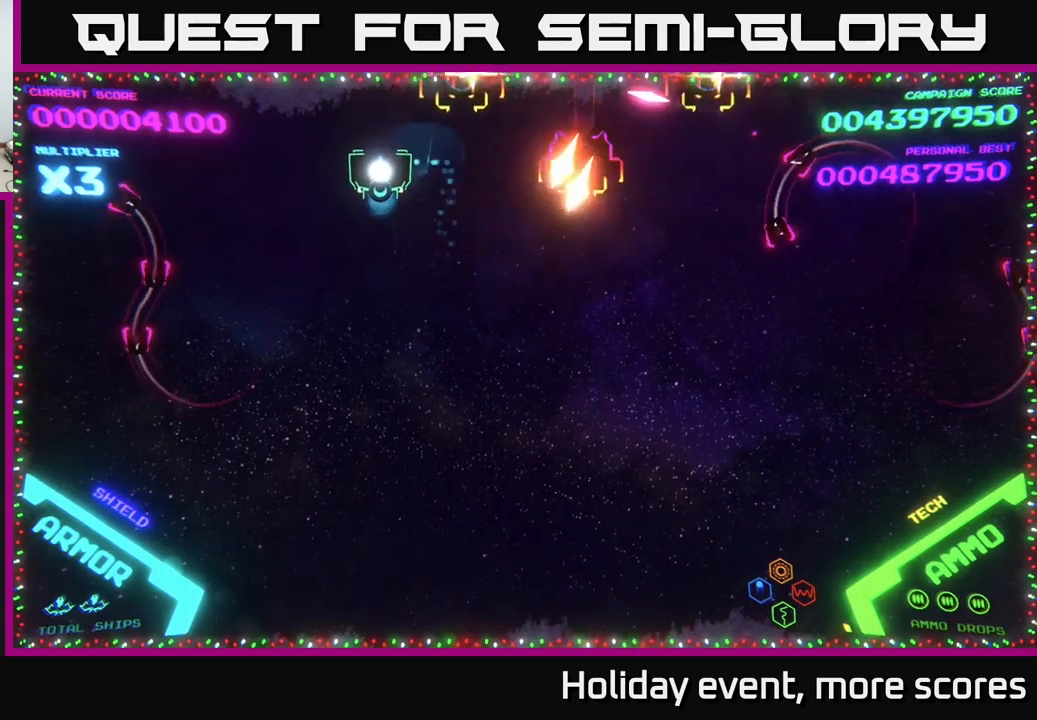
{"buttons": [], "left_stick": "down-right", "right_stick": "center", "events": [[200, "left_stick", "down"], [350, "left_stick", "left"], [467, "left_stick", "down-right"]]}
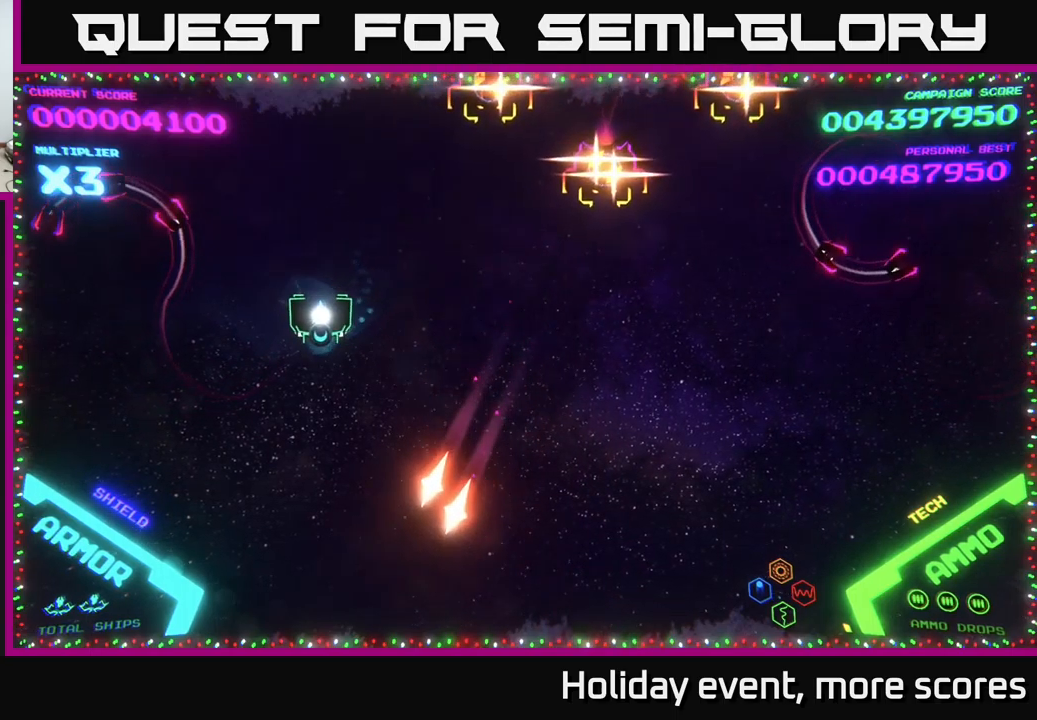
{"buttons": ["B"], "left_stick": "up", "right_stick": "center", "events": [[200, "left_stick", "up"], [234, "B", "down"]]}
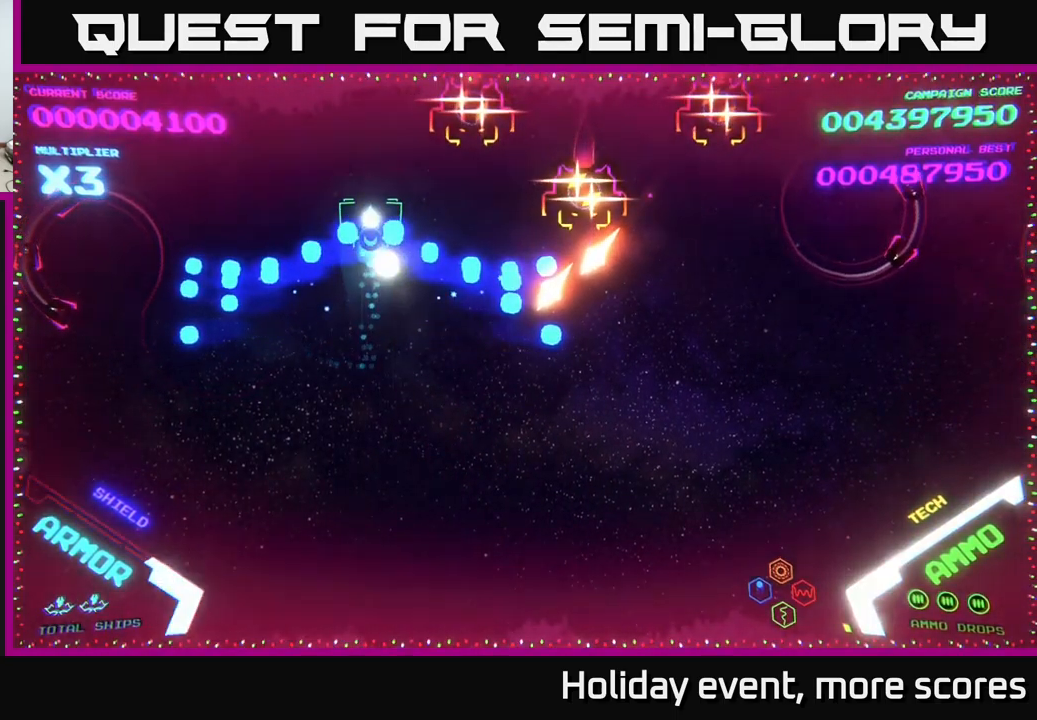
{"buttons": ["B"], "left_stick": "right", "right_stick": "center", "events": [[167, "left_stick", "up-left"], [350, "left_stick", "up-right"], [400, "left_stick", "right"]]}
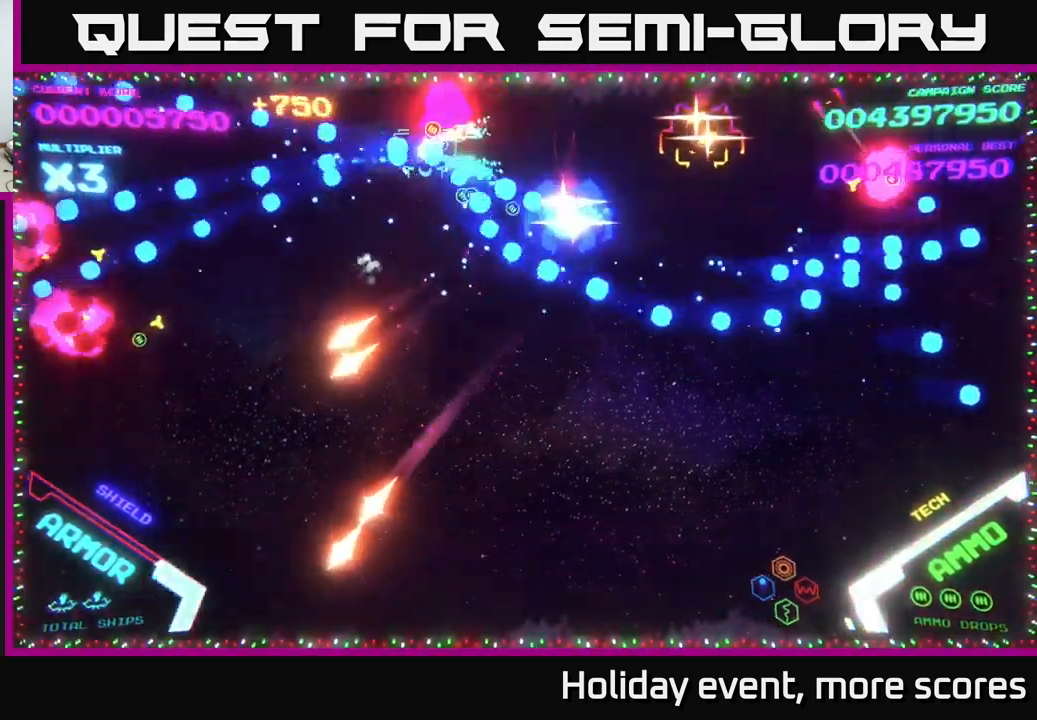
{"buttons": [], "left_stick": "down", "right_stick": "center", "events": [[234, "B", "up"], [334, "left_stick", "down"]]}
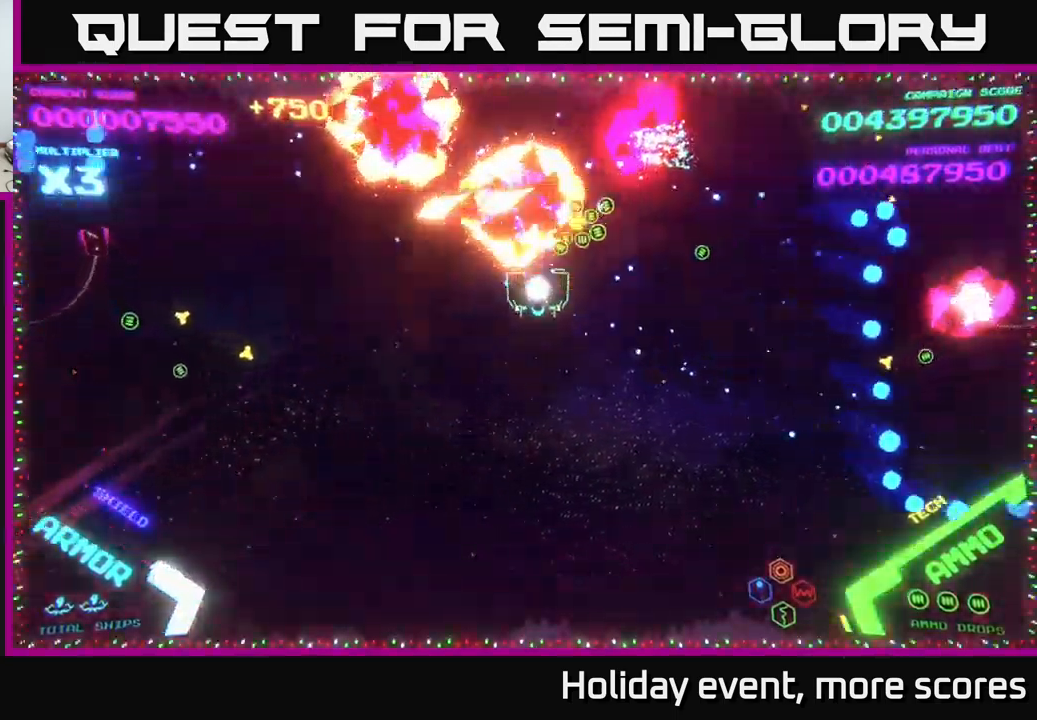
{"buttons": [], "left_stick": "down-left", "right_stick": "center", "events": [[217, "left_stick", "right"], [467, "left_stick", "down-left"]]}
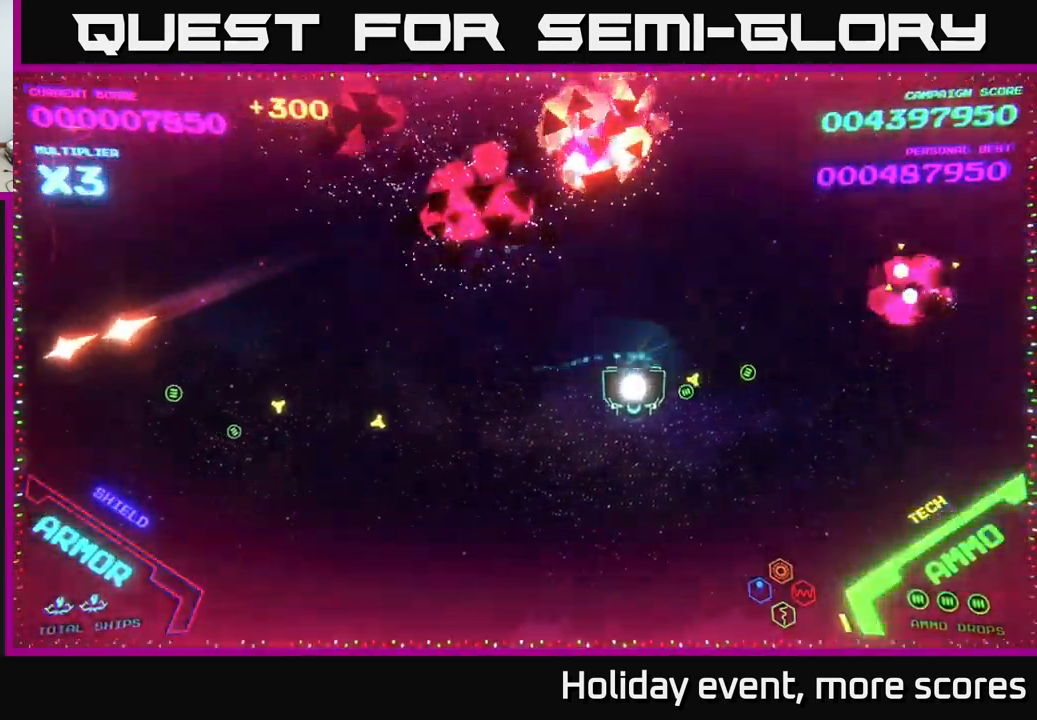
{"buttons": [], "left_stick": "up-right", "right_stick": "center", "events": [[117, "left_stick", "left"], [434, "left_stick", "up"], [500, "left_stick", "up-right"]]}
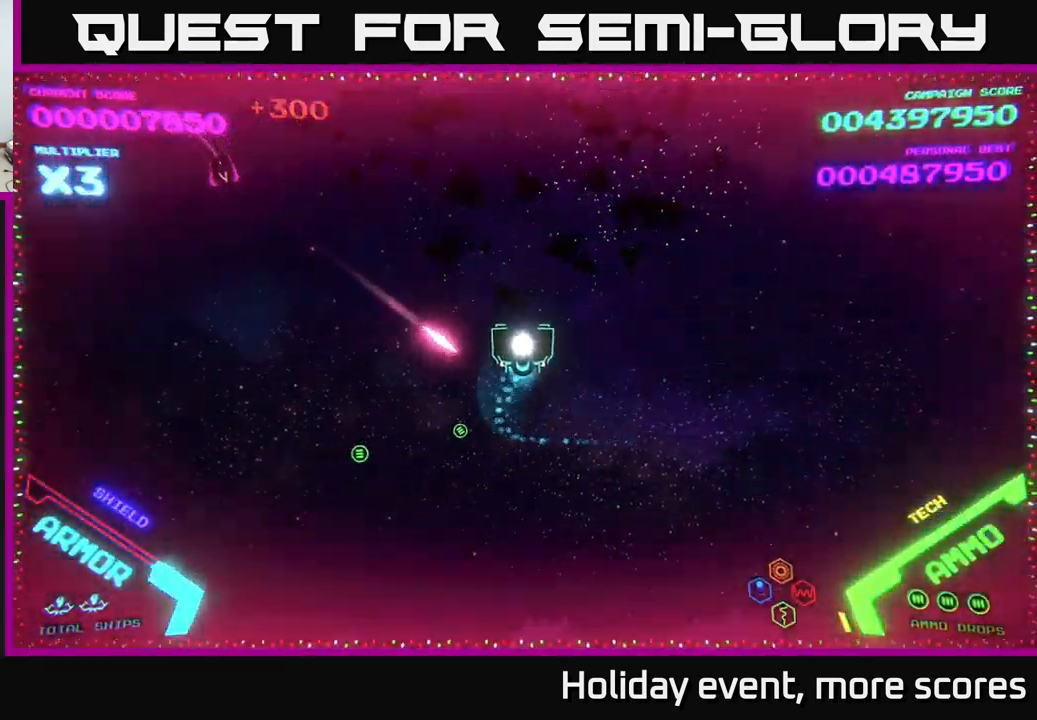
{"buttons": [], "left_stick": "down", "right_stick": "center", "events": [[84, "B", "down"], [150, "B", "up"], [150, "left_stick", "up-left"], [267, "left_stick", "down-left"], [384, "left_stick", "down"]]}
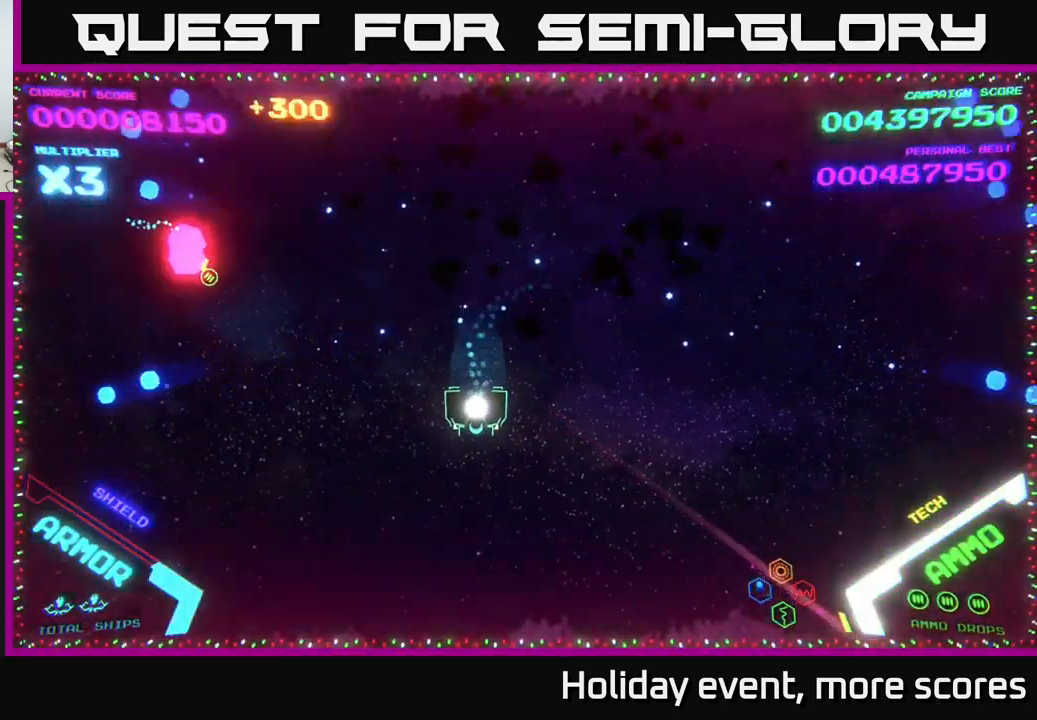
{"buttons": [], "left_stick": "up", "right_stick": "center", "events": [[117, "left_stick", "down-left"], [434, "left_stick", "up"]]}
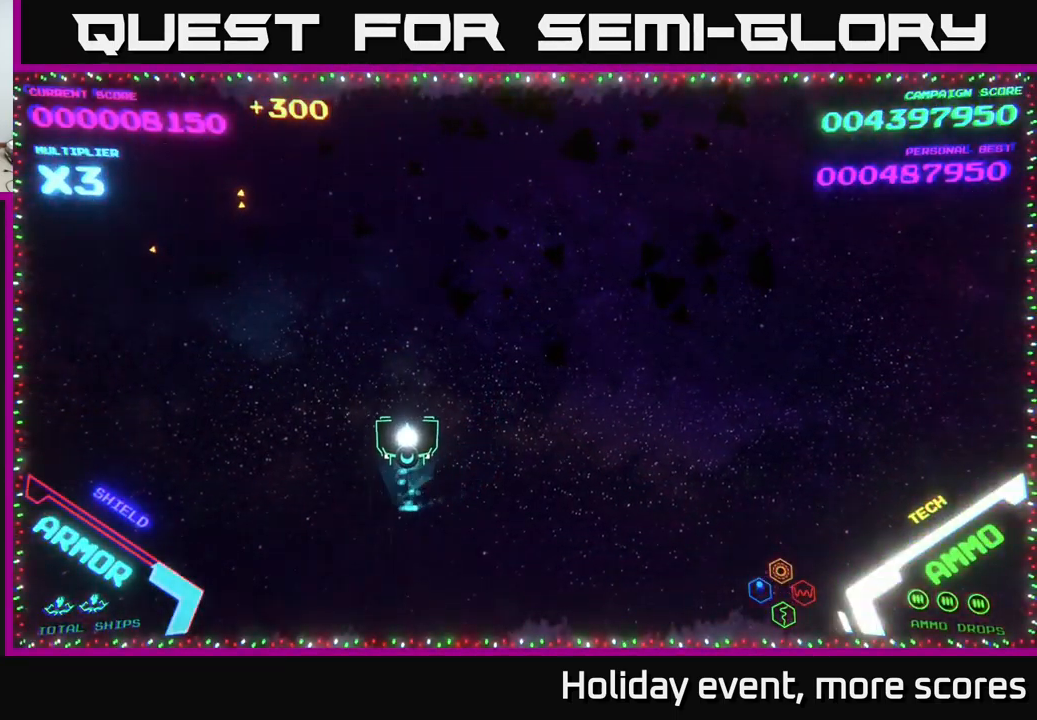
{"buttons": [], "left_stick": "right", "right_stick": "center", "events": [[134, "left_stick", "right"]]}
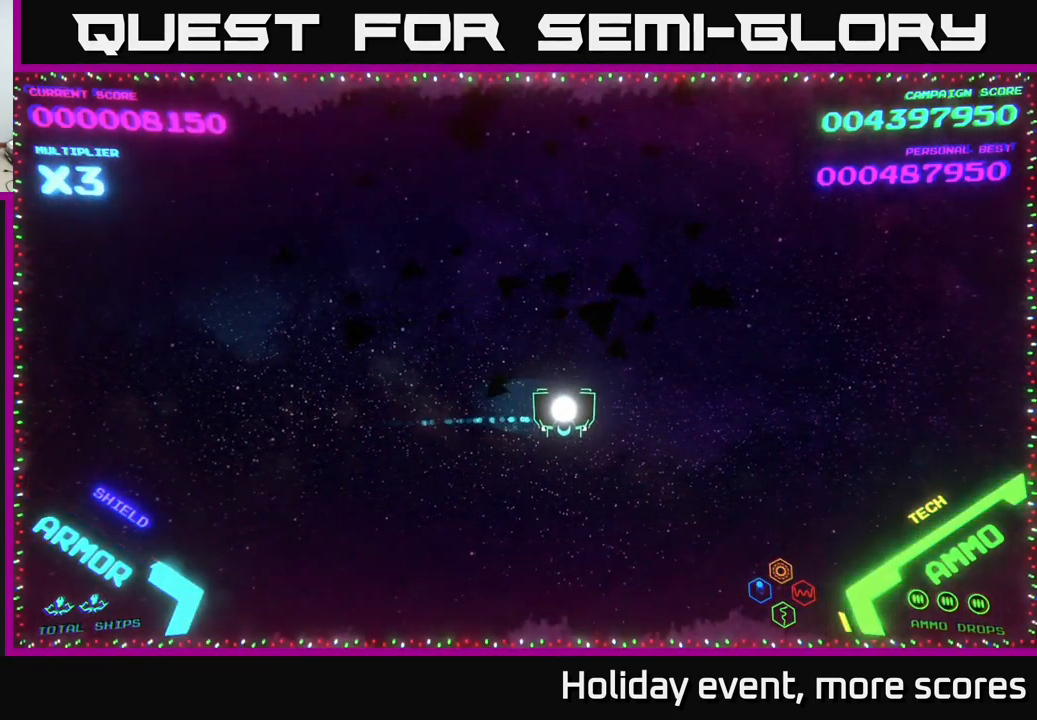
{"buttons": [], "left_stick": "center", "right_stick": "center", "events": [[234, "left_stick", "center"]]}
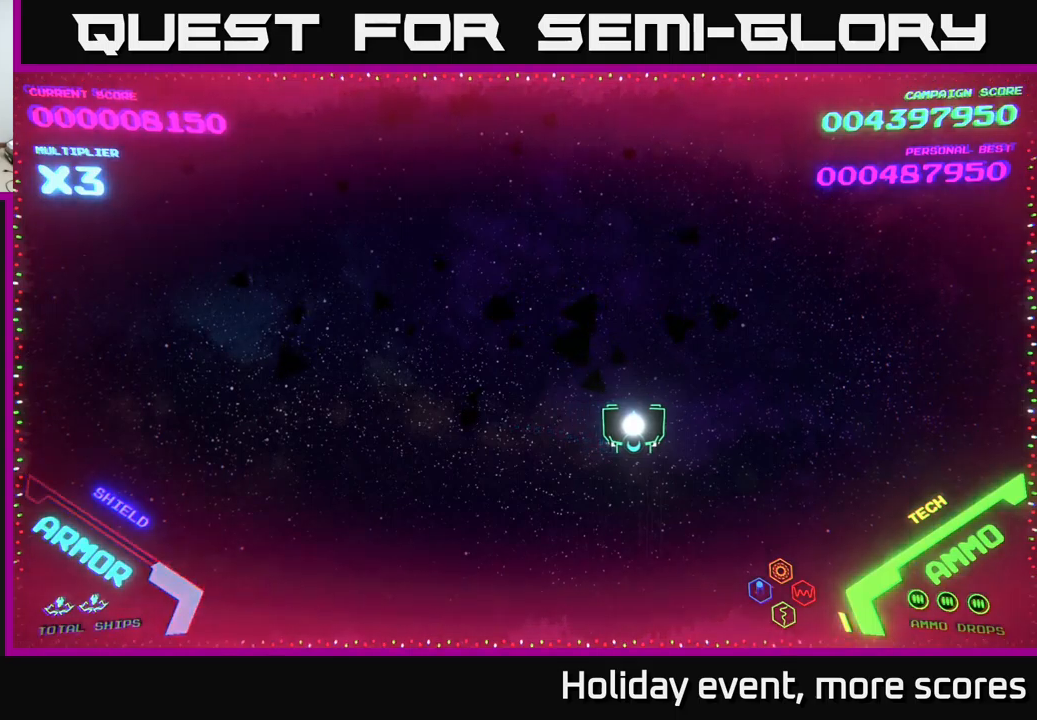
{"buttons": [], "left_stick": "center", "right_stick": "center", "events": []}
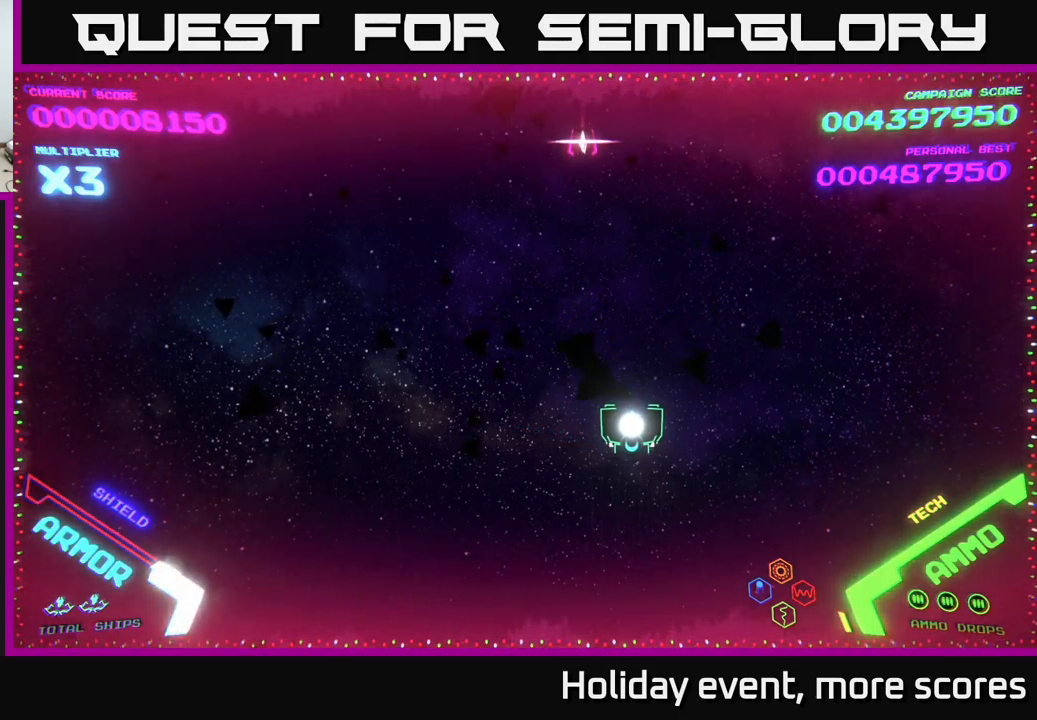
{"buttons": [], "left_stick": "up-left", "right_stick": "center", "events": [[217, "left_stick", "down-left"], [433, "left_stick", "up-left"]]}
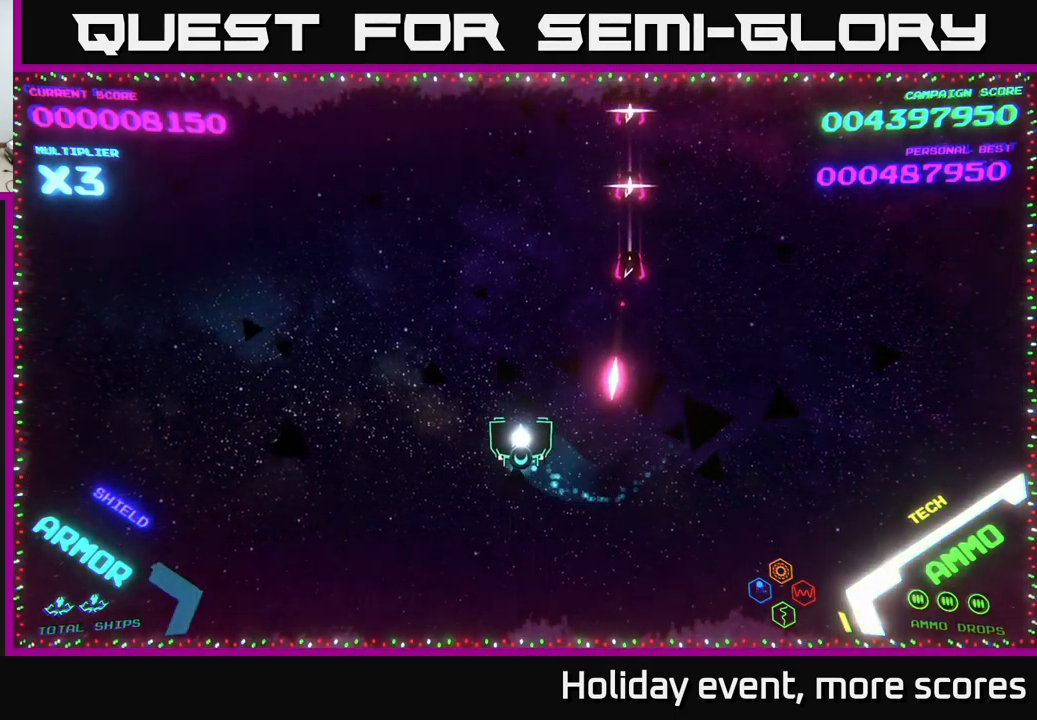
{"buttons": [], "left_stick": "up-right", "right_stick": "center", "events": [[250, "left_stick", "up"], [400, "left_stick", "up-right"]]}
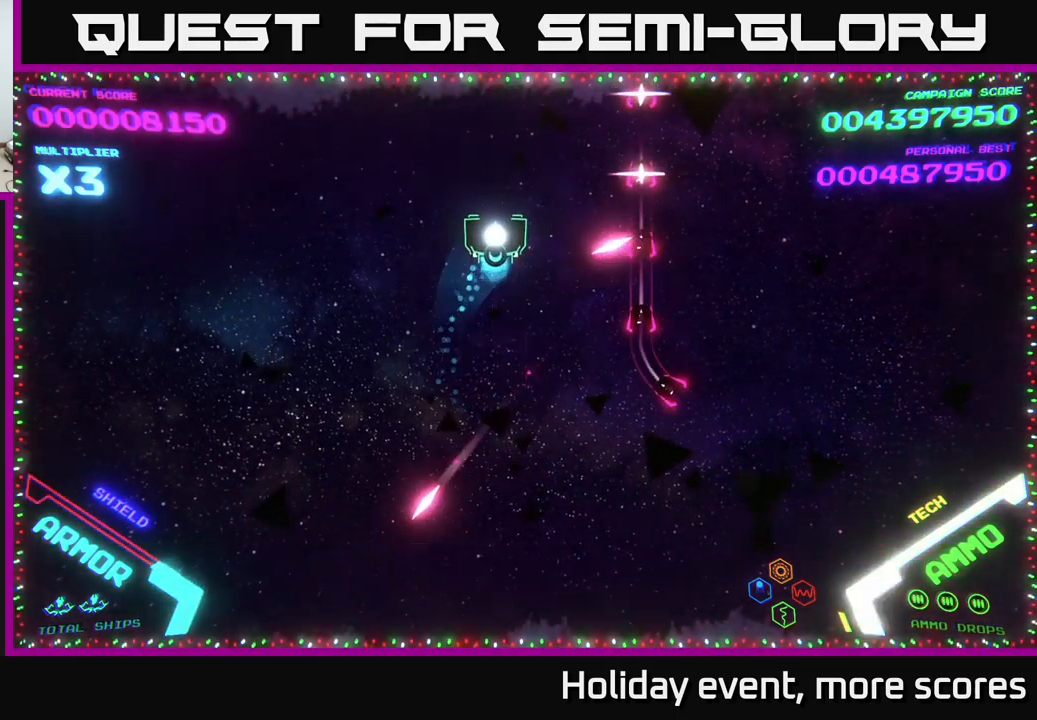
{"buttons": [], "left_stick": "right", "right_stick": "center", "events": [[300, "left_stick", "right"]]}
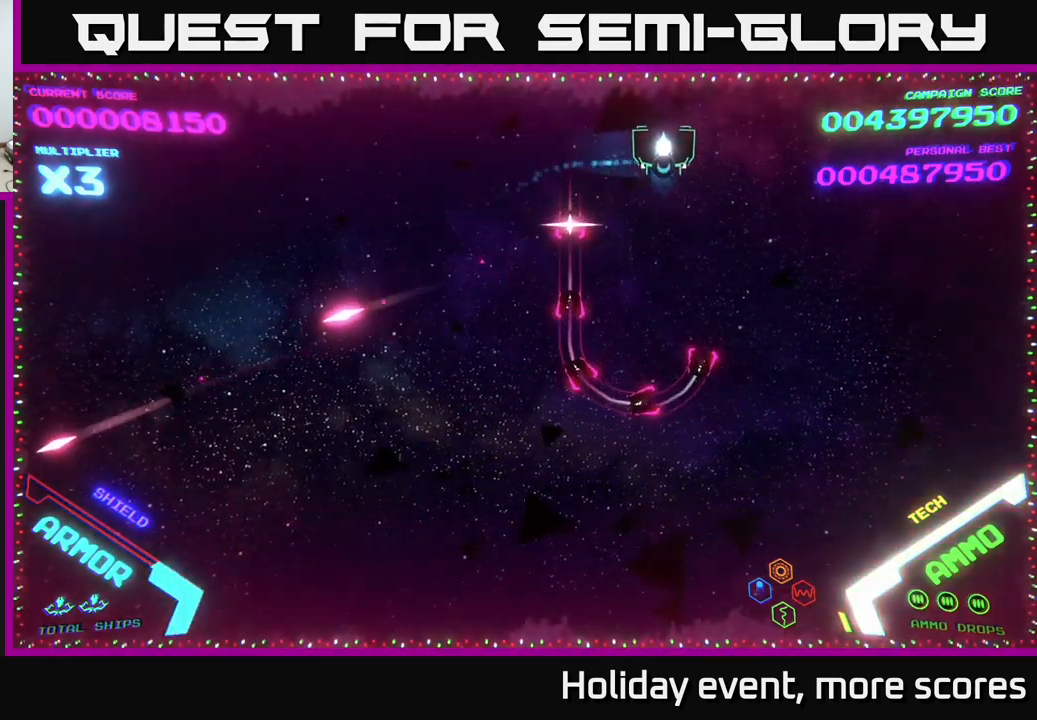
{"buttons": [], "left_stick": "left", "right_stick": "center", "events": [[150, "left_stick", "left"]]}
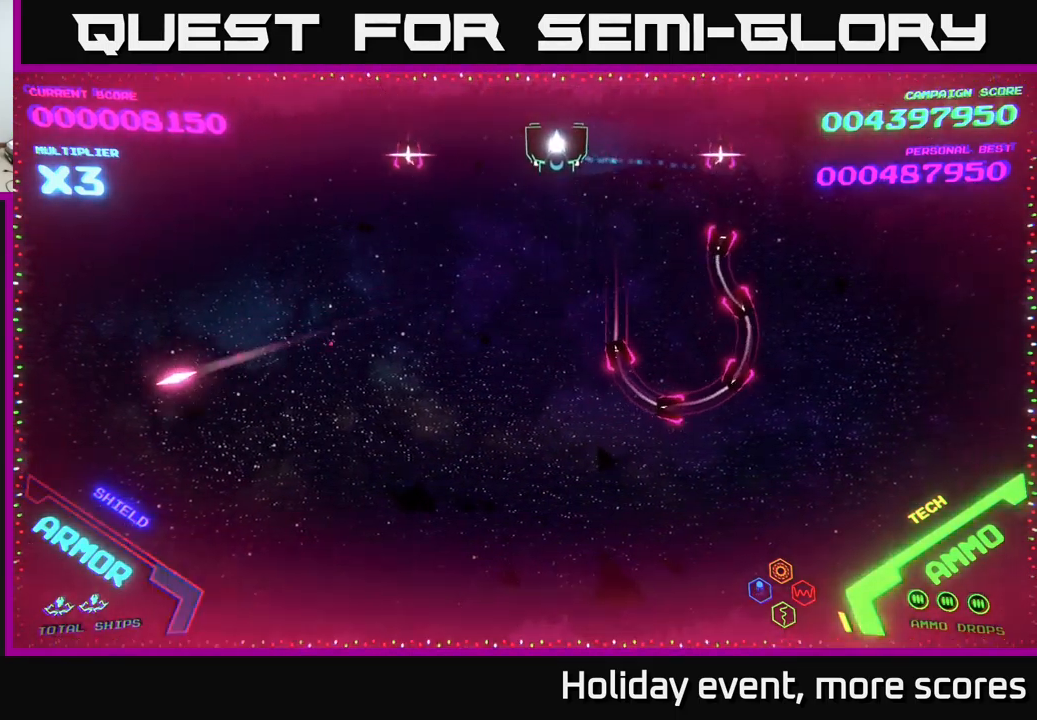
{"buttons": [], "left_stick": "center", "right_stick": "center", "events": [[100, "left_stick", "center"]]}
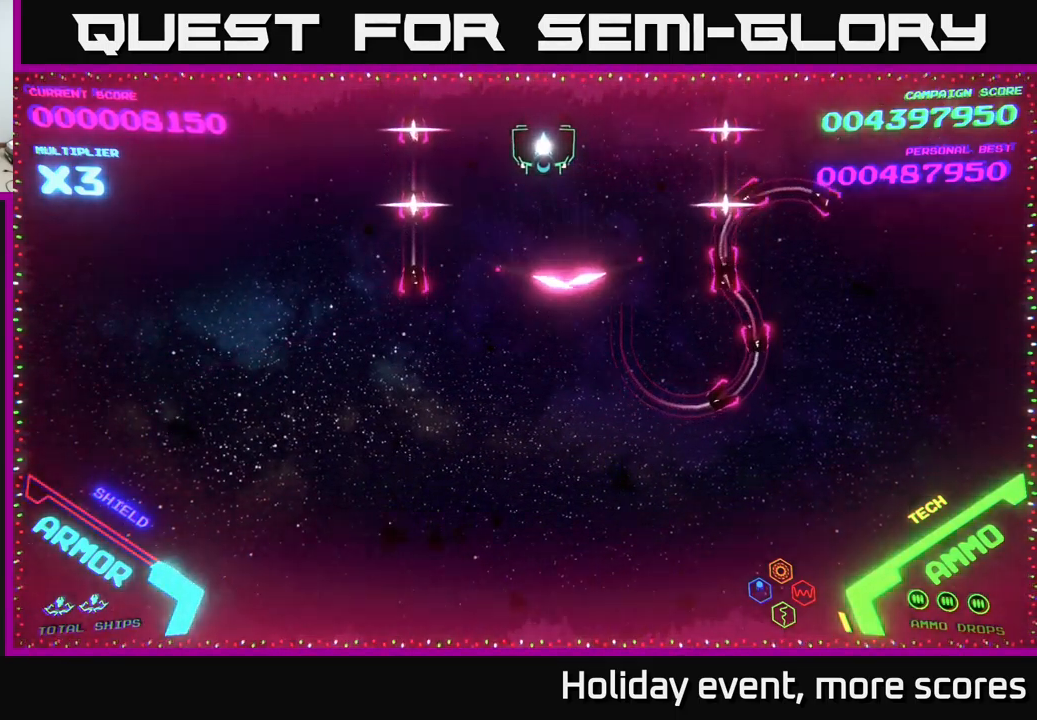
{"buttons": [], "left_stick": "center", "right_stick": "center", "events": []}
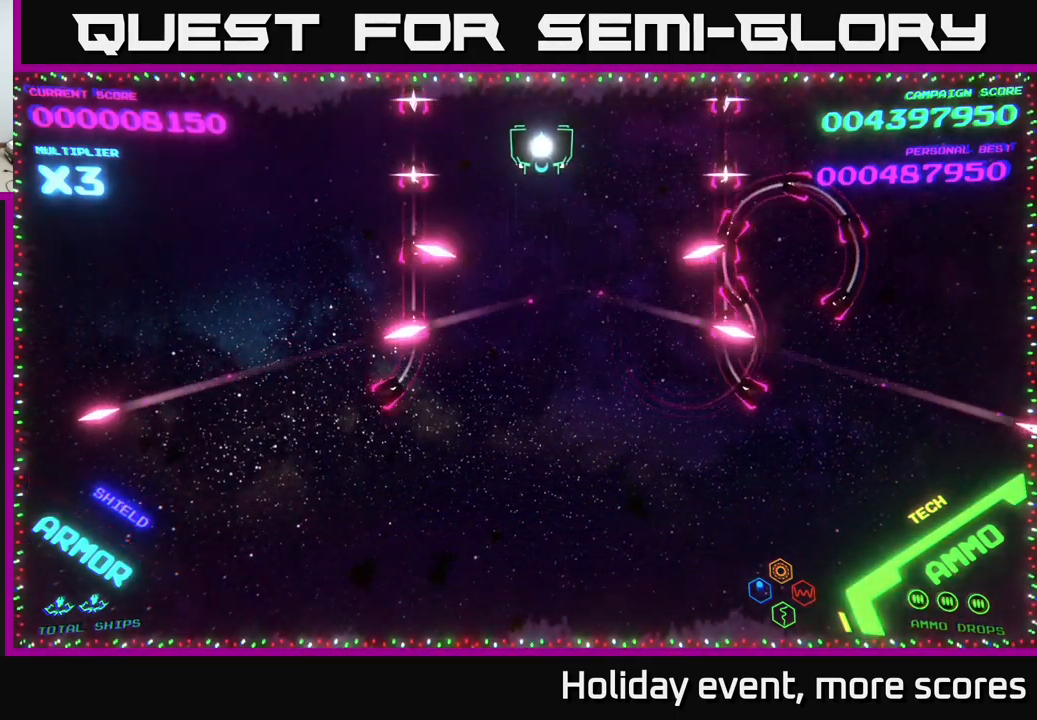
{"buttons": [], "left_stick": "center", "right_stick": "center", "events": [[33, "left_stick", "right"], [150, "left_stick", "center"]]}
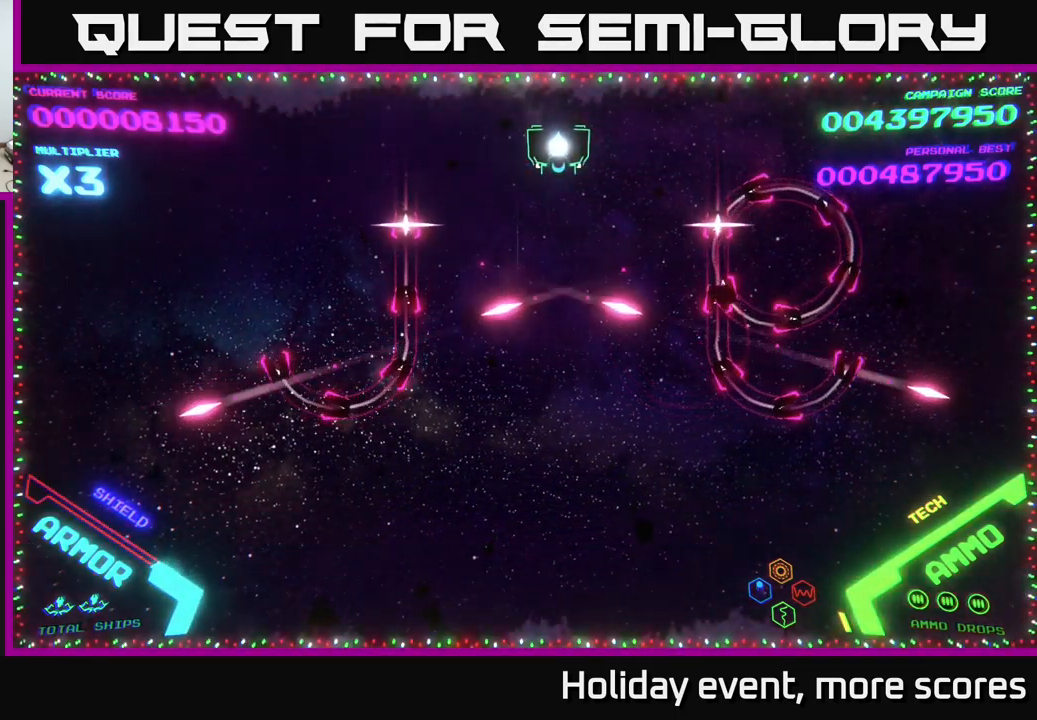
{"buttons": [], "left_stick": "center", "right_stick": "center", "events": []}
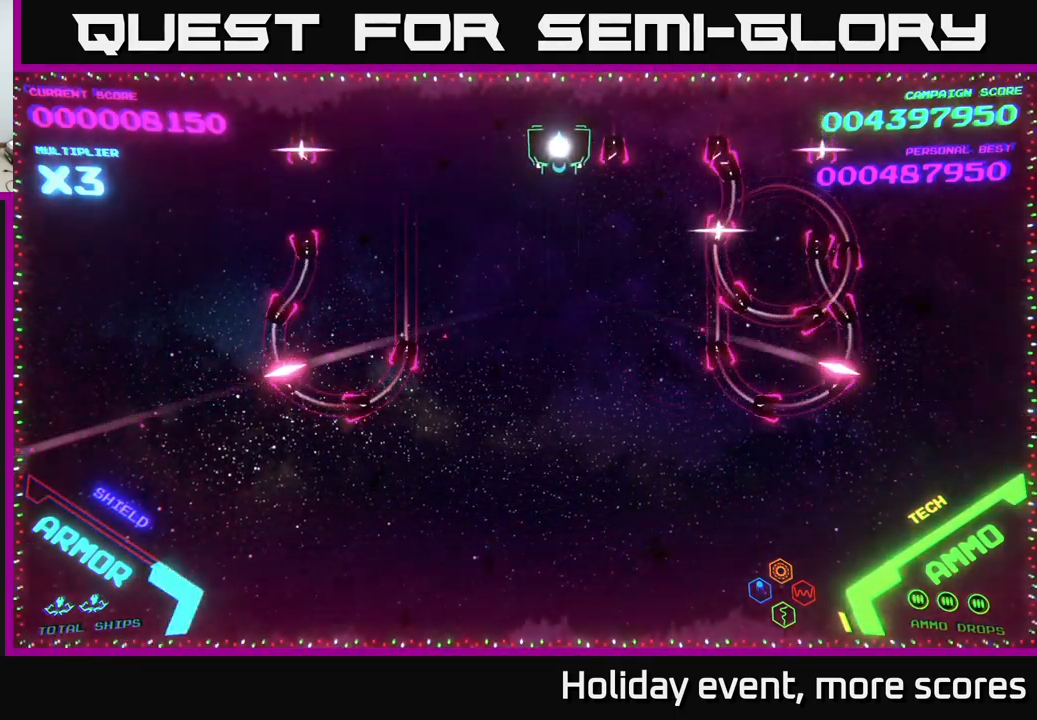
{"buttons": [], "left_stick": "down", "right_stick": "center", "events": [[233, "left_stick", "left"], [417, "left_stick", "down"]]}
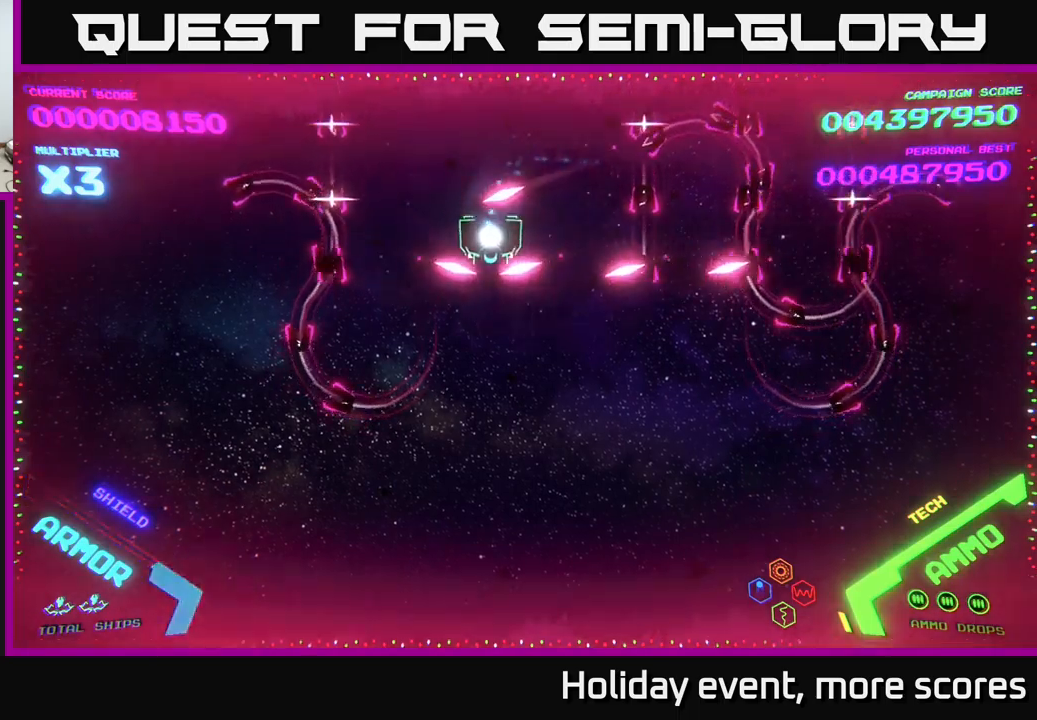
{"buttons": [], "left_stick": "down", "right_stick": "center", "events": []}
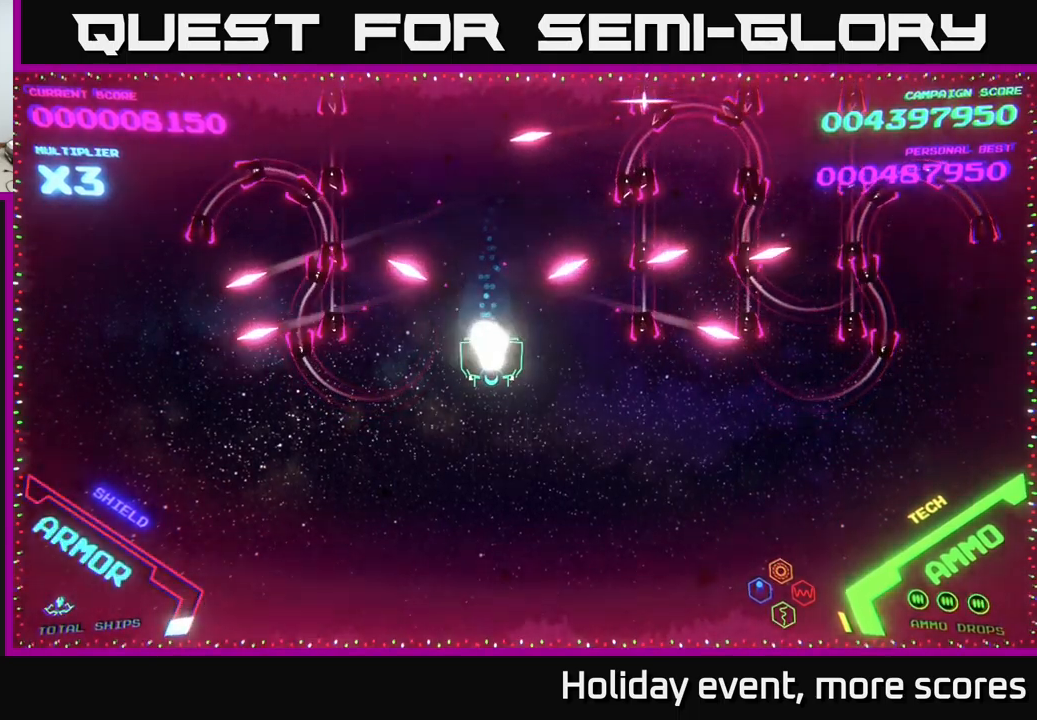
{"buttons": [], "left_stick": "down", "right_stick": "center", "events": [[84, "left_stick", "down-right"], [317, "left_stick", "down"]]}
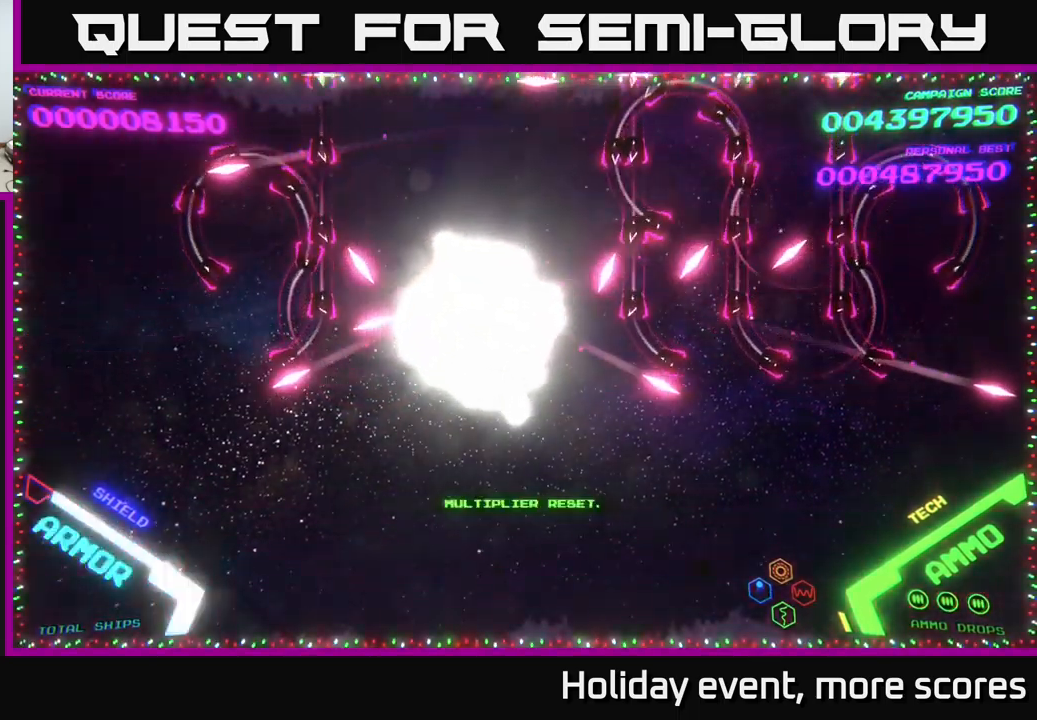
{"buttons": [], "left_stick": "center", "right_stick": "center", "events": [[50, "left_stick", "up-right"], [200, "left_stick", "center"]]}
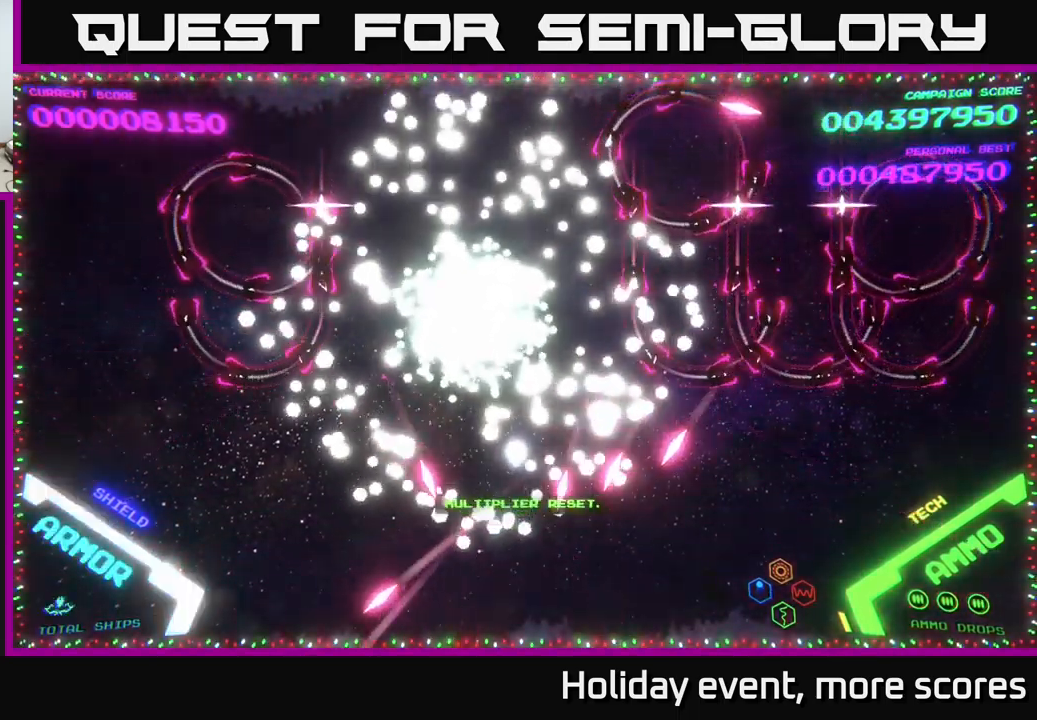
{"buttons": [], "left_stick": "center", "right_stick": "center", "events": []}
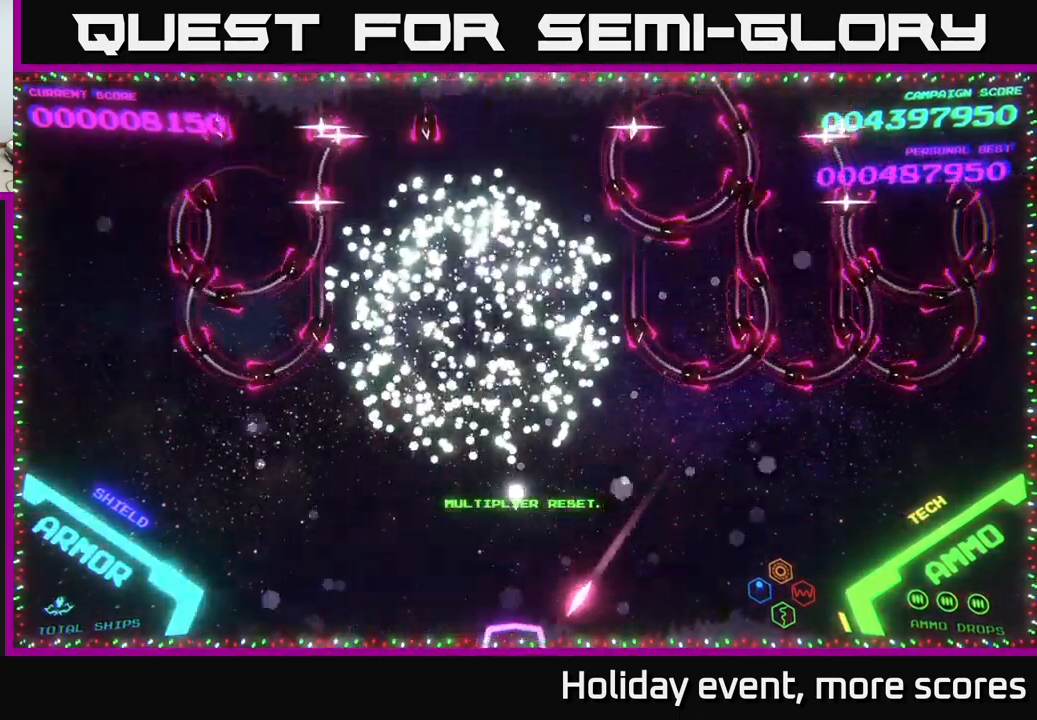
{"buttons": [], "left_stick": "up-right", "right_stick": "center", "events": [[417, "left_stick", "up-right"]]}
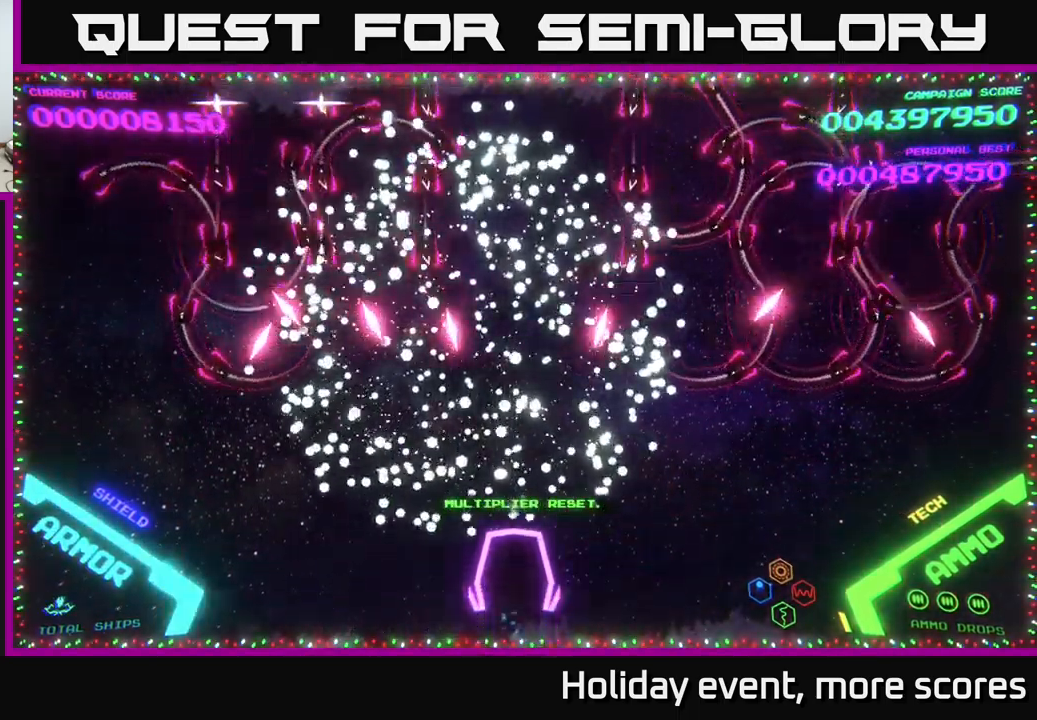
{"buttons": [], "left_stick": "center", "right_stick": "center", "events": [[84, "left_stick", "center"], [134, "START", "down"], [267, "START", "up"]]}
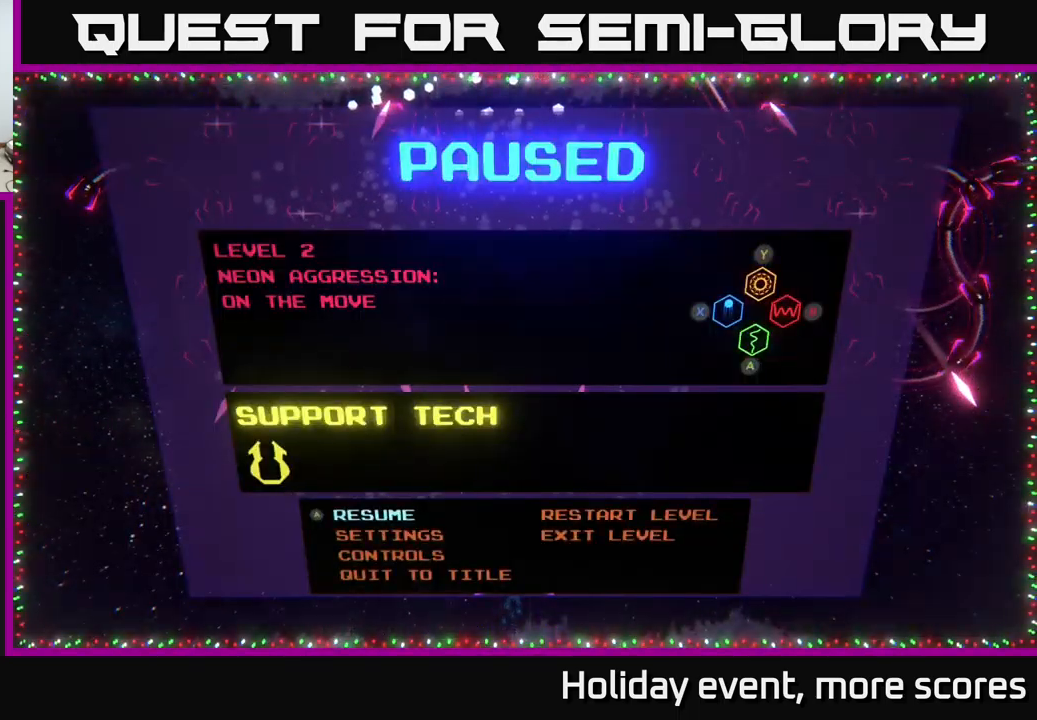
{"buttons": [], "left_stick": "center", "right_stick": "center", "events": [[50, "left_stick", "right"], [200, "left_stick", "center"], [267, "A", "down"], [334, "A", "up"]]}